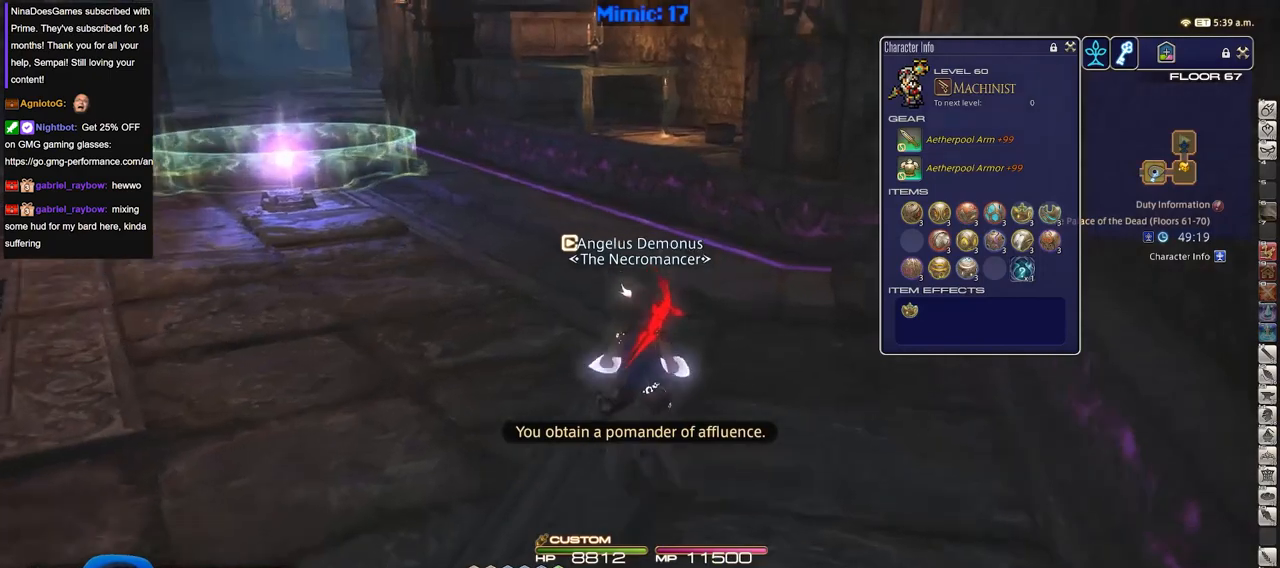
Gameplay with keyboard; each line is a JSON object with the keys held at the frame after it. "events" lists presses ("down") and releases ("up") of "a", "alt", "b", "c", "caps_lock", "ctrl", "d", "down", "e", "escape", "f", "f1", "f10", "f11", "f12", "f2", "f3", "f4", "f5", "f6", "f7", "f8", "f9", "g", "h", "i", "j", "k", "l", "left", "m", "n", "o", "p", "q", "r", "right", "s", "shift", "space", "super", "t", "tab", "u", "up", "v", "w", "x", "y" and "z" between this image and that frame as [ms after this image, input, new state], when the widget could be followed in between. No other keys are recorded. Mouse input is not recorded.
{"keys": ["a", "w"], "events": [[417, "a", "down"]]}
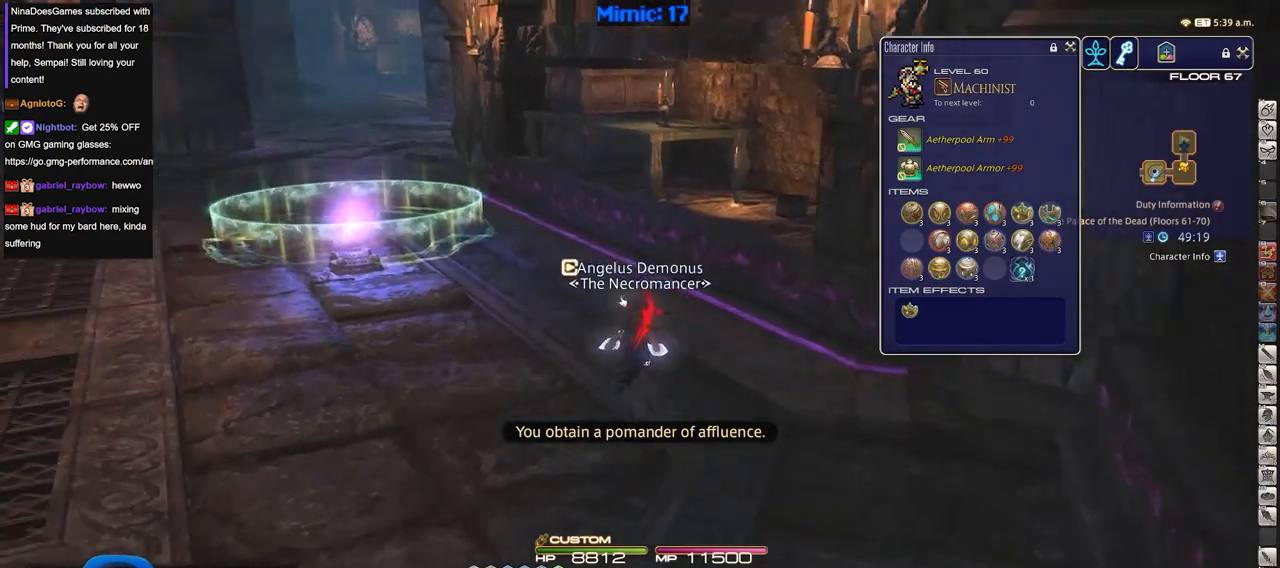
{"keys": ["a", "space", "w"], "events": [[434, "space", "down"]]}
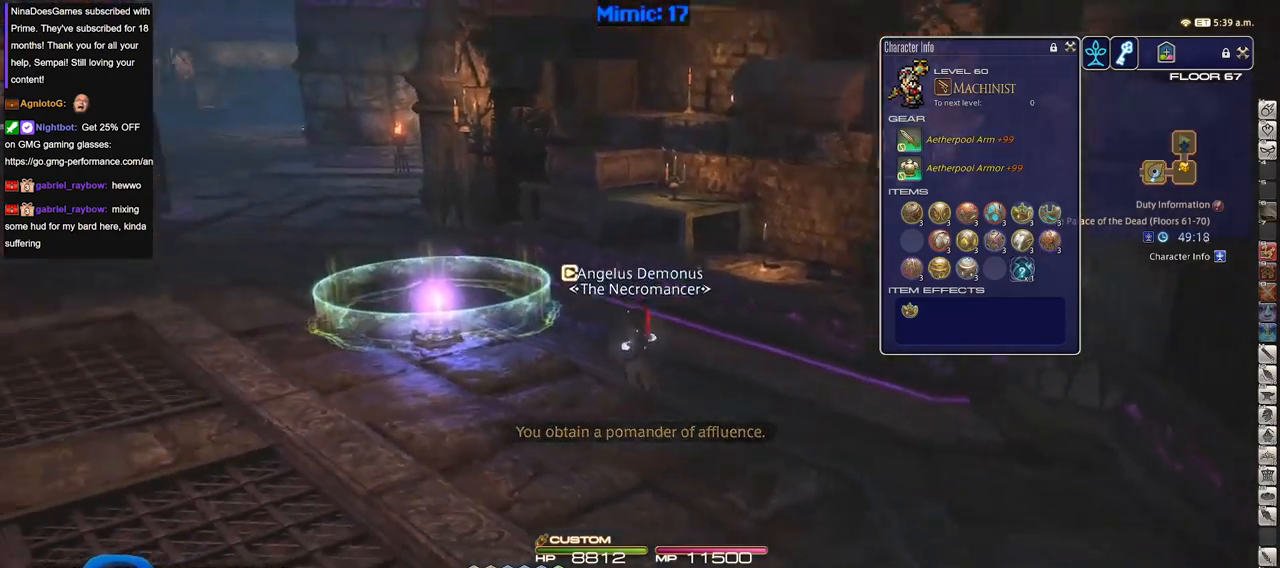
{"keys": ["a", "w"], "events": [[34, "space", "up"]]}
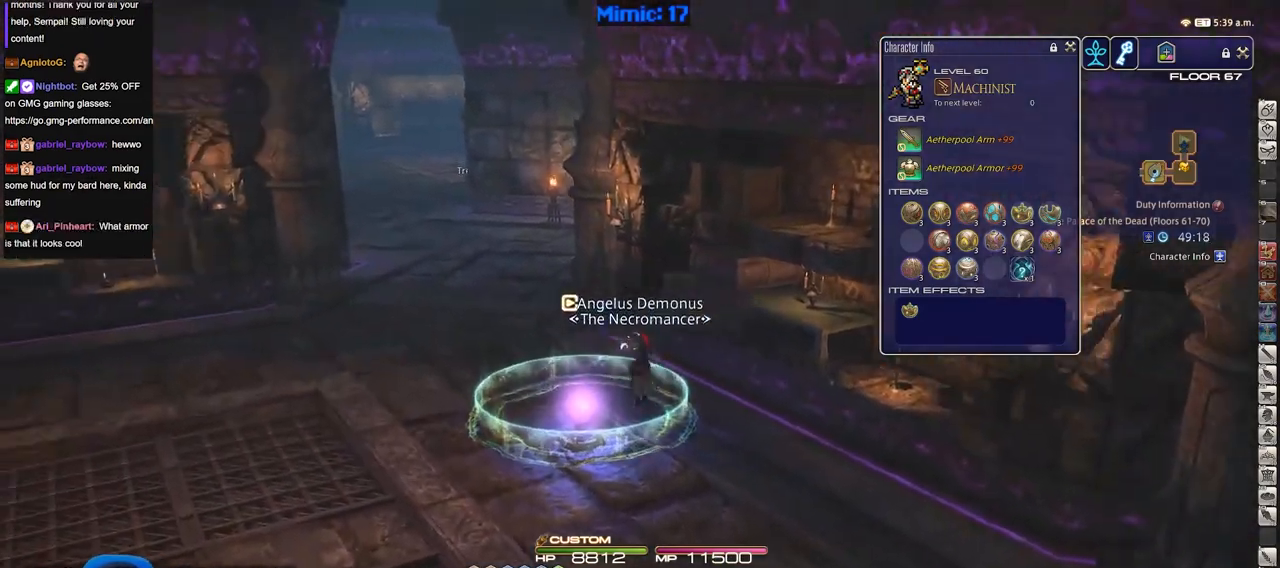
{"keys": [], "events": [[233, "a", "up"], [233, "w", "up"]]}